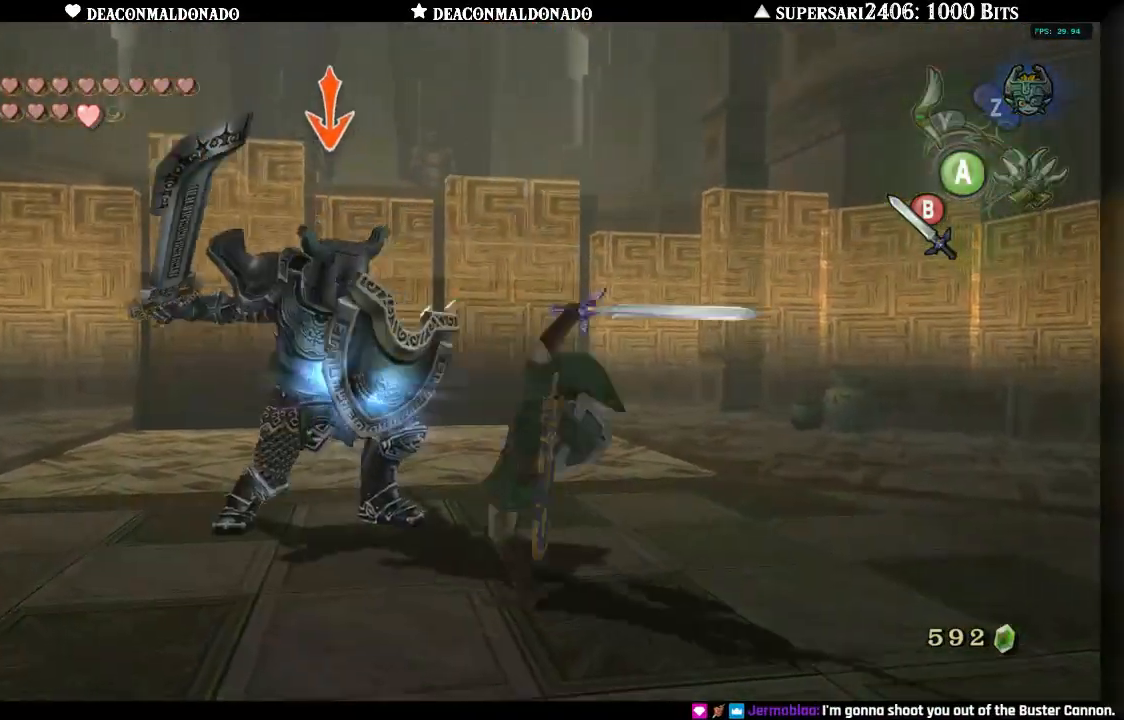
Gameplay with a controller (Nintendo layout); each line is a JSON object with the inputs held at the frame after it (dt_ms = milliseconds from this image to that frame). "events" lists button and stick changes between this image and that frame as [ms after this image, input, new state], when the widget could be followed in between. Not read: L1 L3 R3.
{"dt_ms": 1000, "buttons": [], "left_stick": "up", "right_stick": "center"}
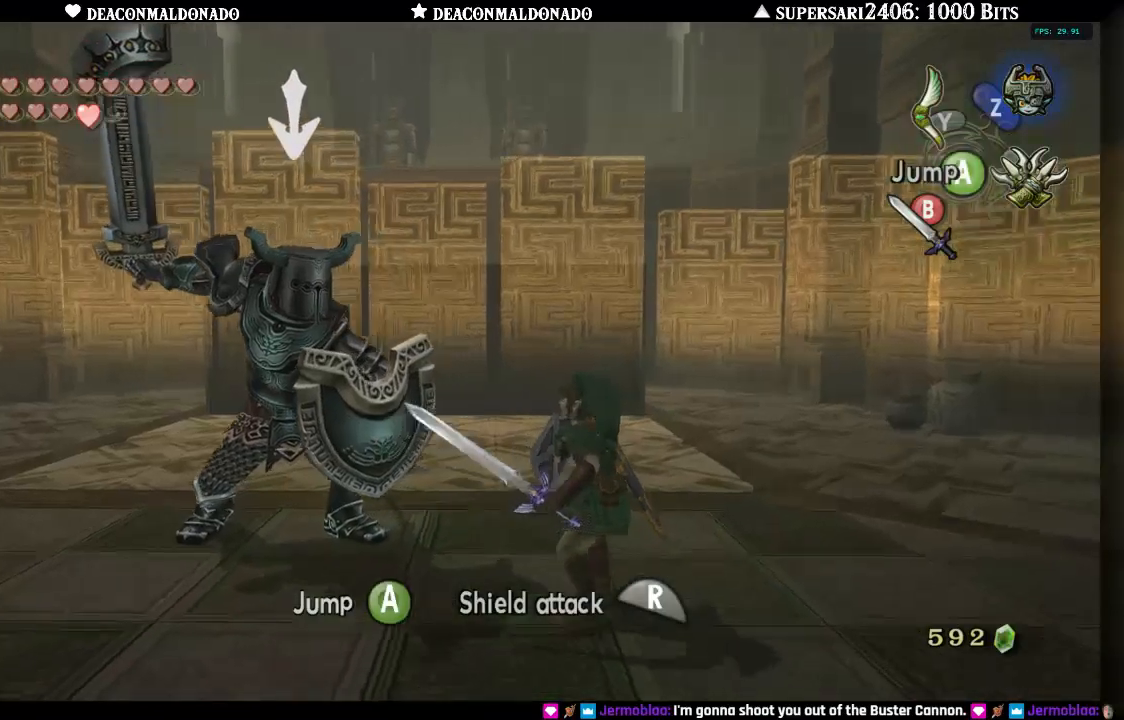
{"dt_ms": 500, "buttons": [], "left_stick": "left", "right_stick": "center", "events": [[500, "left_stick", "left"]]}
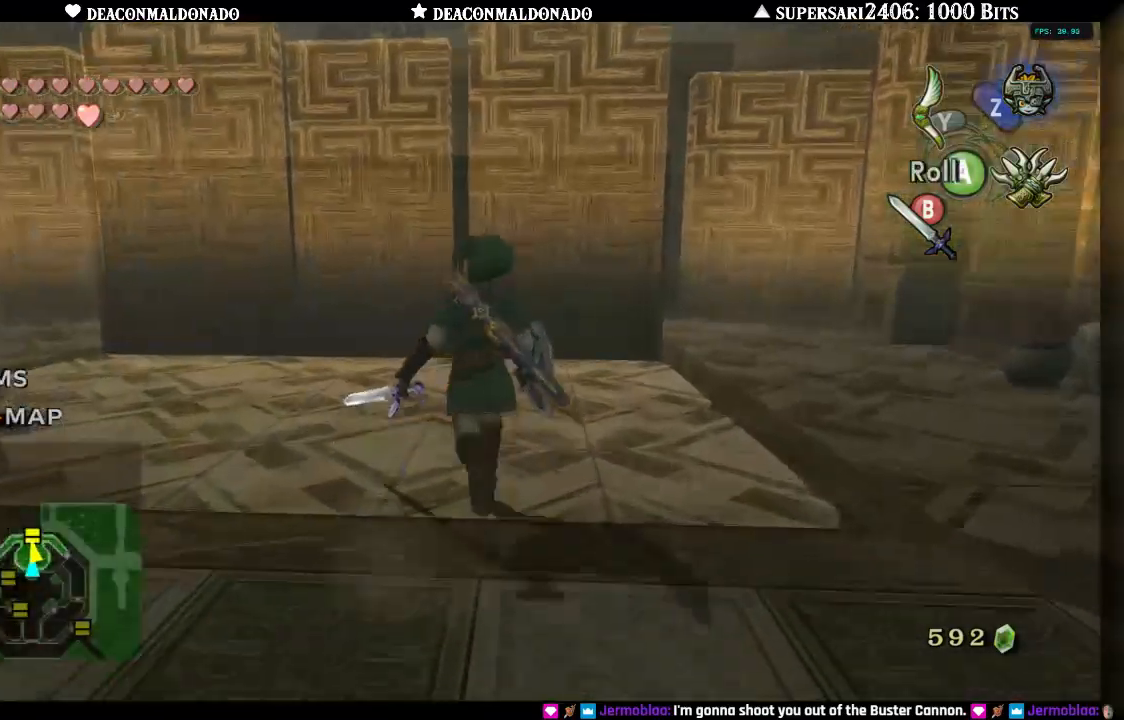
{"dt_ms": 500, "buttons": ["B"], "left_stick": "left", "right_stick": "center", "events": [[133, "B", "down"], [217, "B", "up"], [283, "B", "down"], [383, "B", "up"], [483, "B", "down"]]}
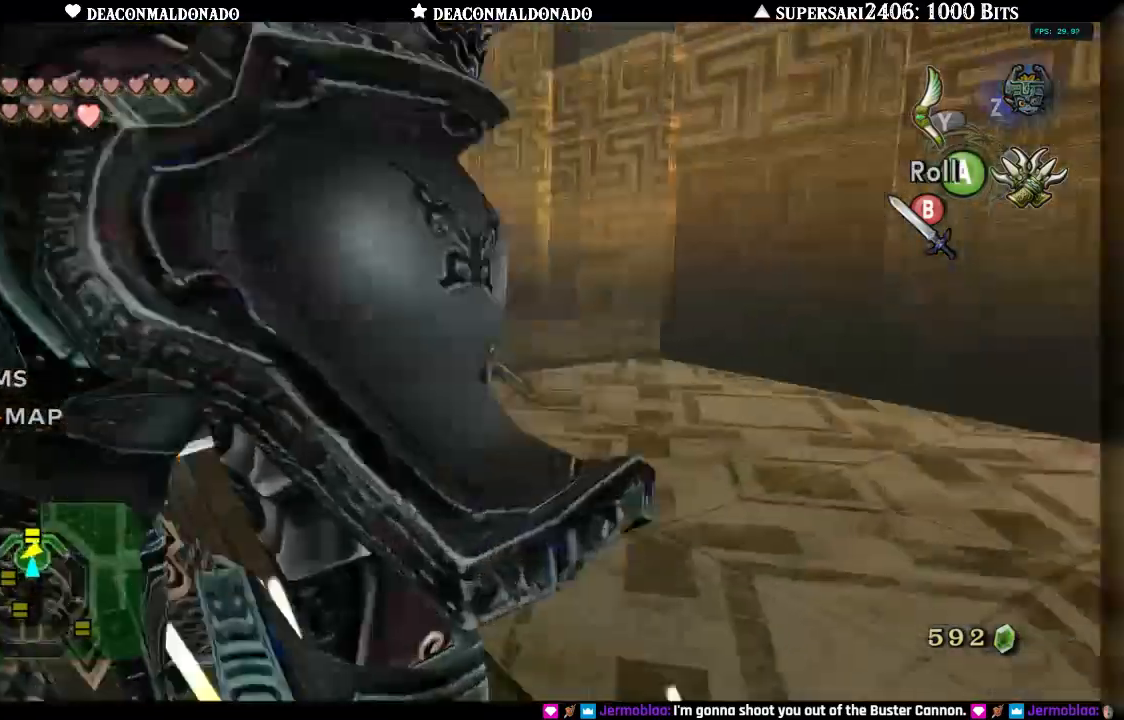
{"dt_ms": 500, "buttons": ["B"], "left_stick": "down", "right_stick": "center", "events": [[33, "B", "up"], [100, "left_stick", "down-left"], [117, "B", "down"], [200, "B", "up"], [317, "B", "down"], [367, "B", "up"], [367, "left_stick", "down"], [467, "B", "down"]]}
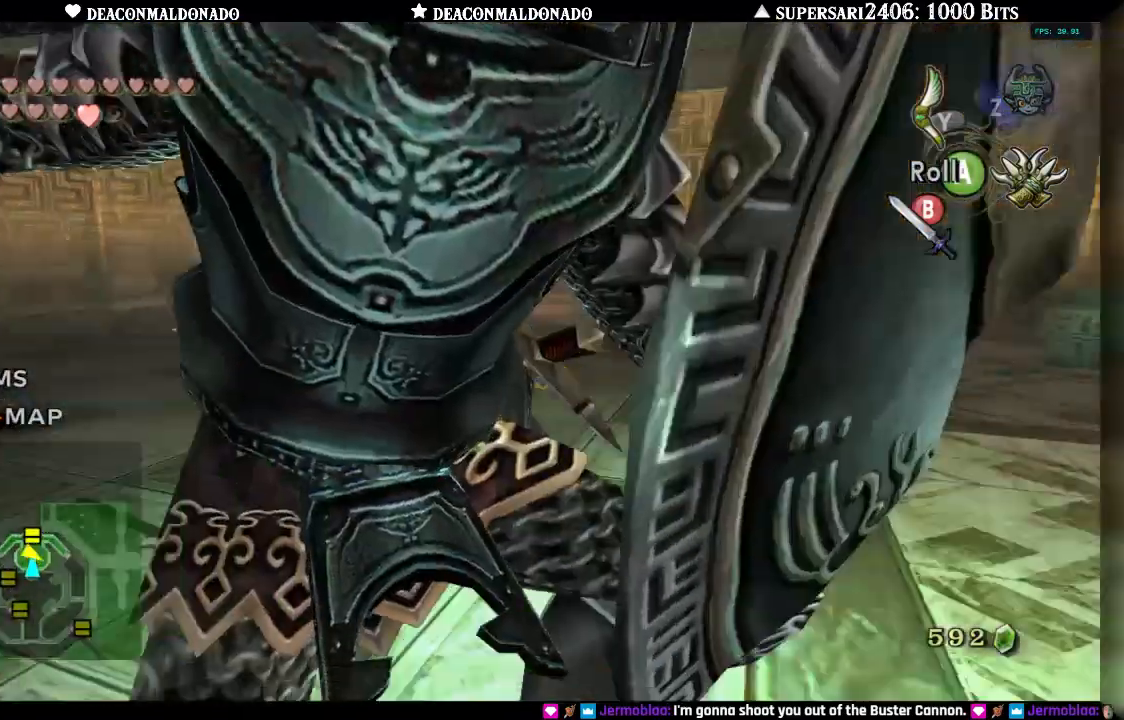
{"dt_ms": 500, "buttons": ["B"], "left_stick": "center", "right_stick": "center", "events": [[33, "B", "up"], [33, "left_stick", "down-right"], [117, "B", "down"], [200, "B", "up"], [283, "B", "down"], [350, "B", "up"], [383, "left_stick", "center"], [433, "B", "down"]]}
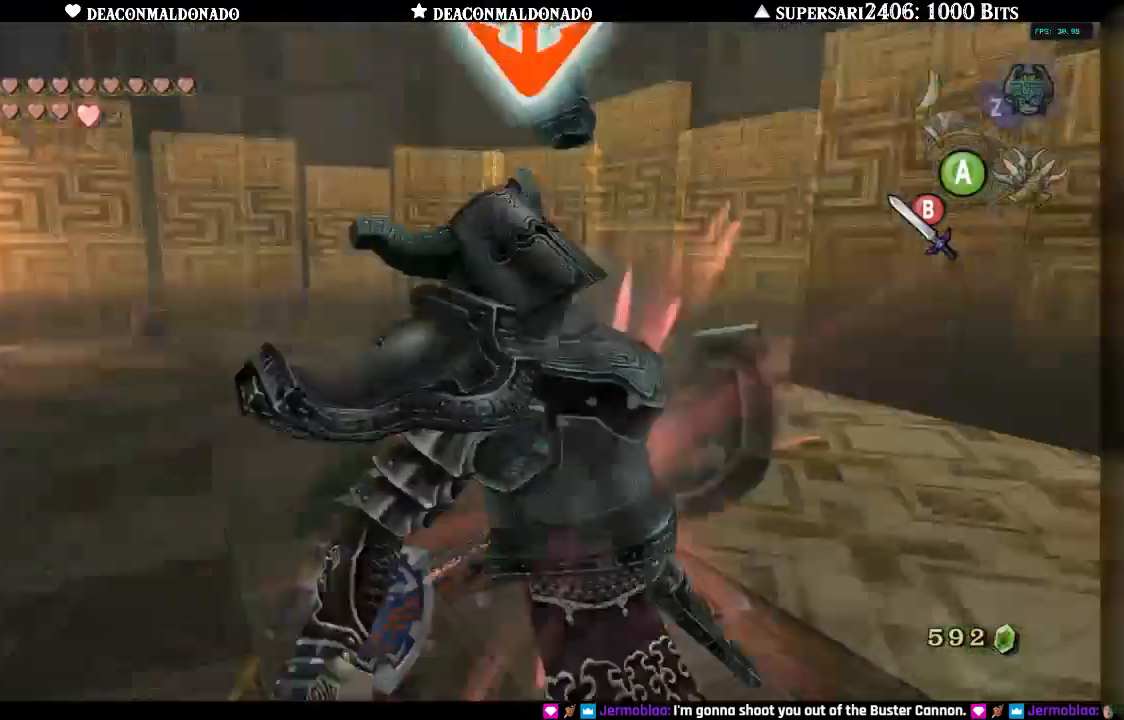
{"dt_ms": 1000, "buttons": ["B"], "left_stick": "up-right", "right_stick": "center"}
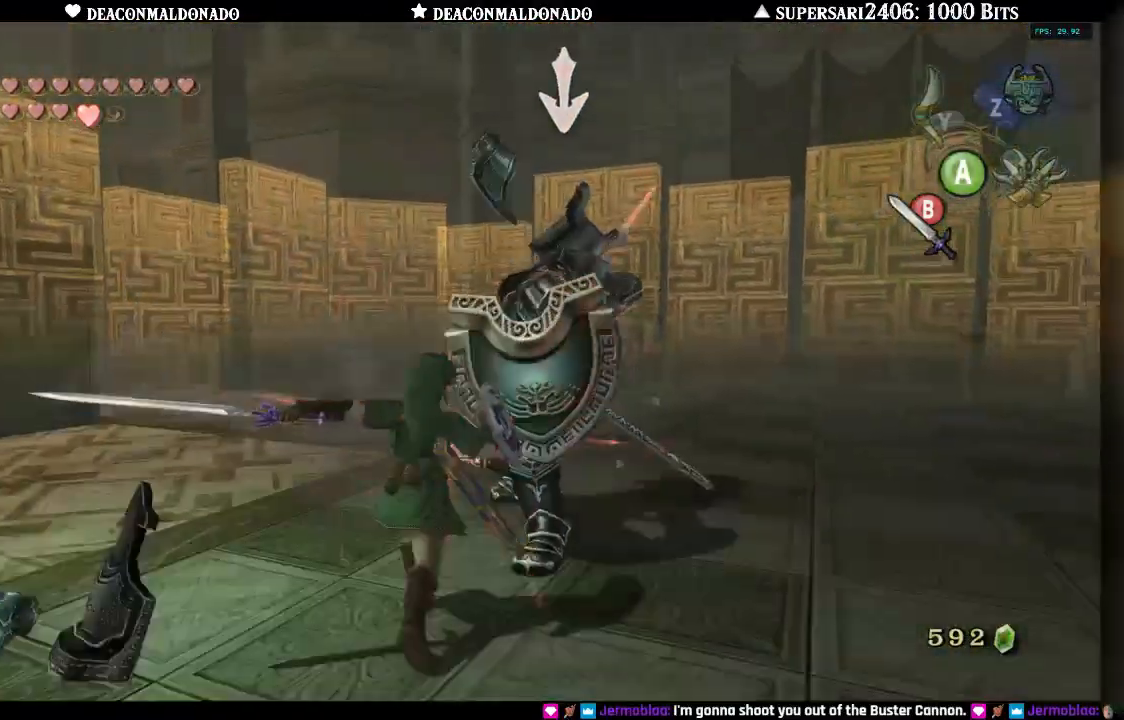
{"dt_ms": 500, "buttons": ["B", "DPAD_UP"], "left_stick": "up-right", "right_stick": "center"}
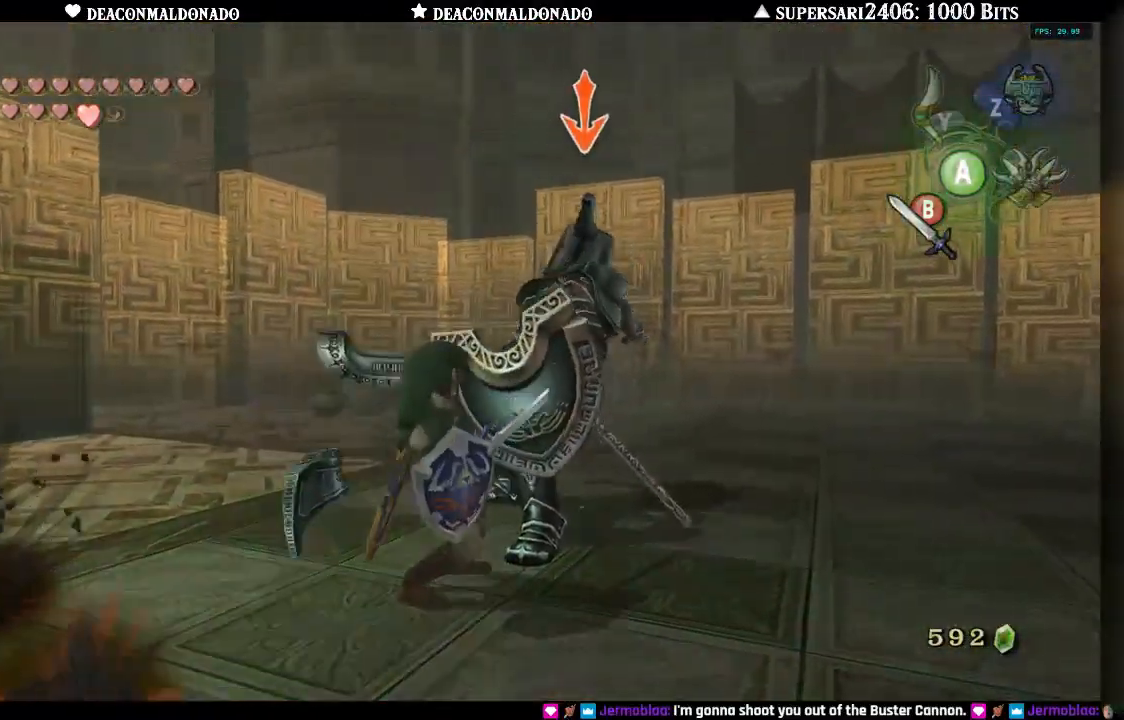
{"dt_ms": 500, "buttons": [], "left_stick": "up-right", "right_stick": "center", "events": [[50, "B", "up"], [67, "DPAD_UP", "up"]]}
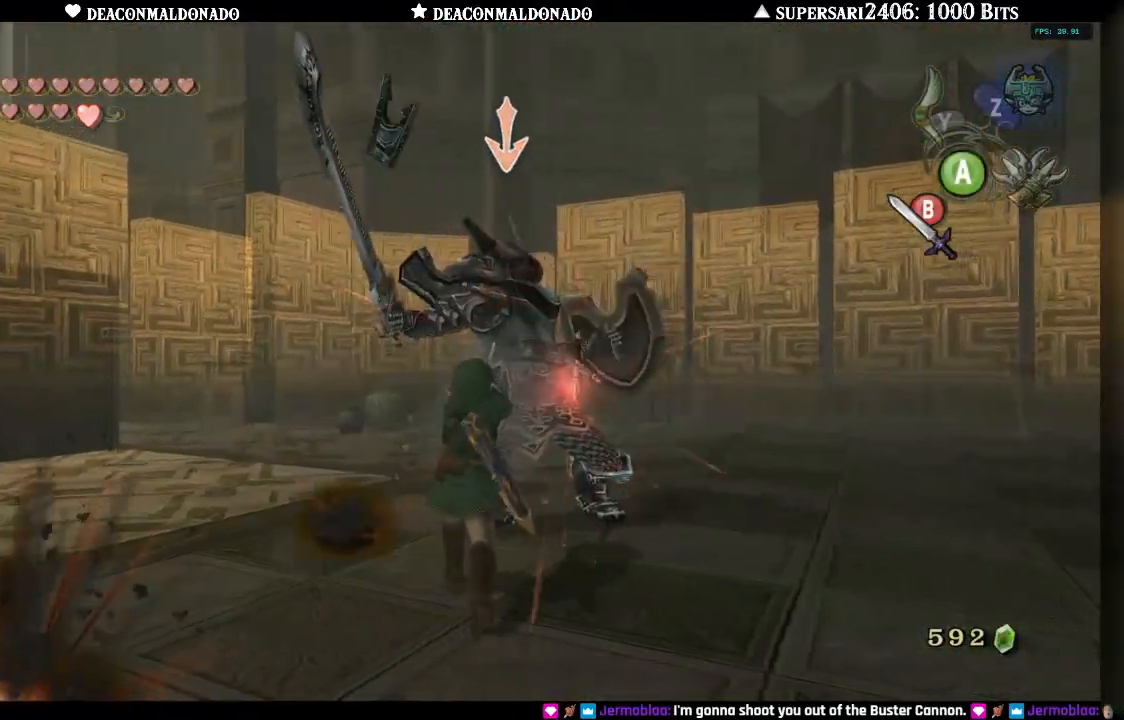
{"dt_ms": 500, "buttons": [], "left_stick": "up", "right_stick": "center", "events": [[83, "B", "down"], [150, "B", "up"], [217, "B", "down"], [317, "B", "up"], [383, "B", "down"], [433, "left_stick", "up"], [483, "B", "up"]]}
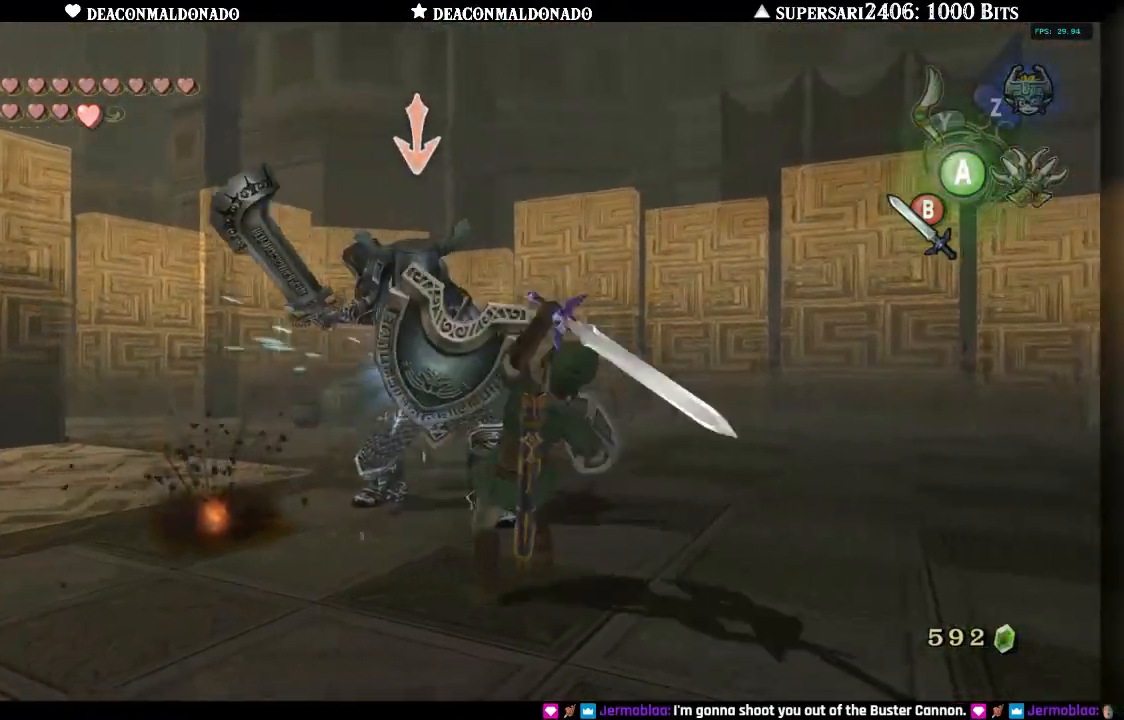
{"dt_ms": 500, "buttons": [], "left_stick": "up-right", "right_stick": "center"}
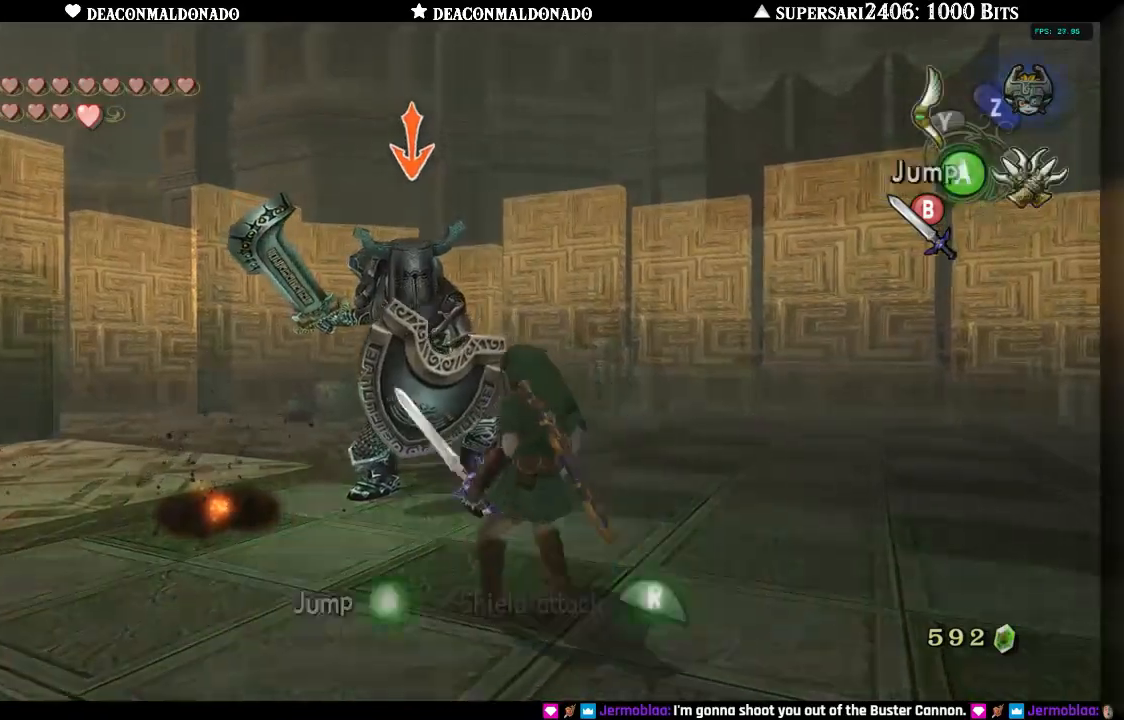
{"dt_ms": 500, "buttons": [], "left_stick": "up-right", "right_stick": "center", "events": []}
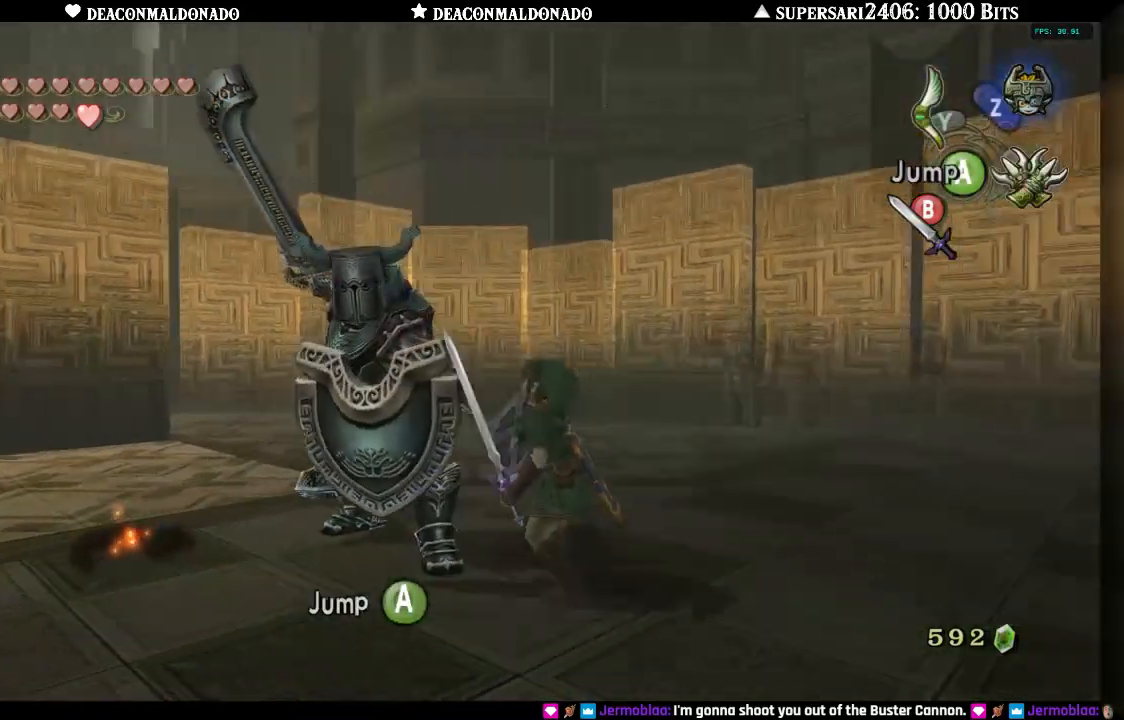
{"dt_ms": 500, "buttons": [], "left_stick": "up", "right_stick": "center", "events": [[17, "left_stick", "up"], [33, "B", "down"], [117, "B", "up"], [183, "B", "down"], [283, "B", "up"], [367, "B", "down"], [450, "B", "up"]]}
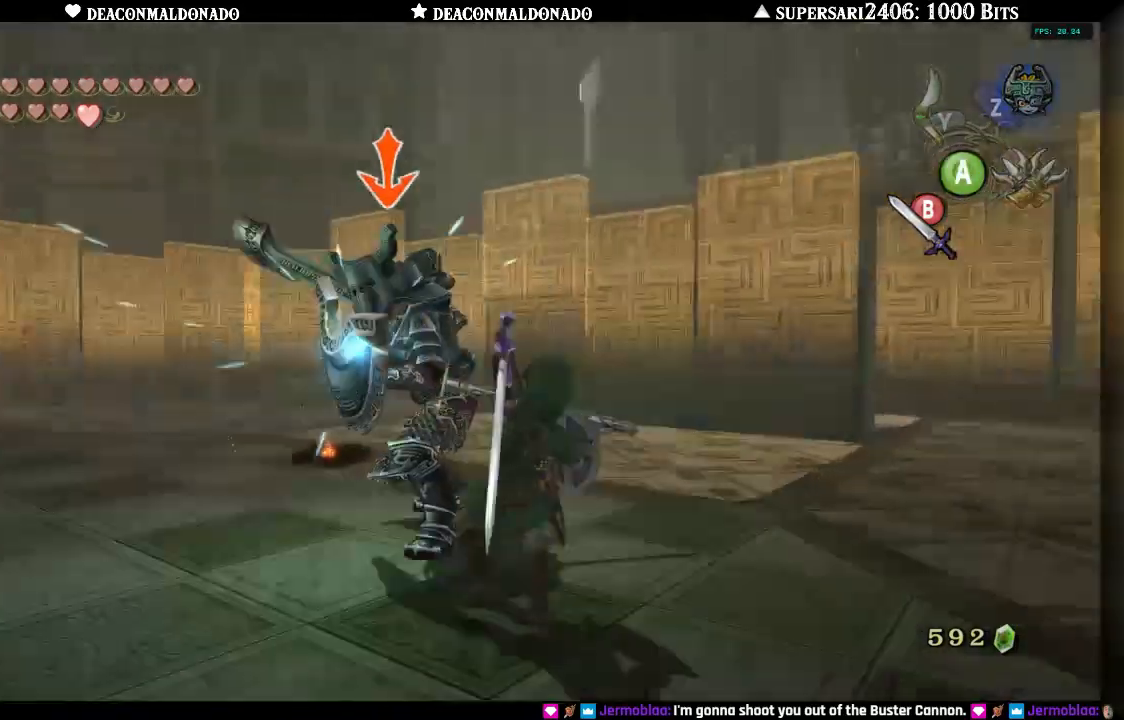
{"dt_ms": 500, "buttons": [], "left_stick": "up-right", "right_stick": "center", "events": [[17, "B", "down"], [100, "B", "up"], [183, "B", "down"], [250, "B", "up"], [283, "left_stick", "up-right"]]}
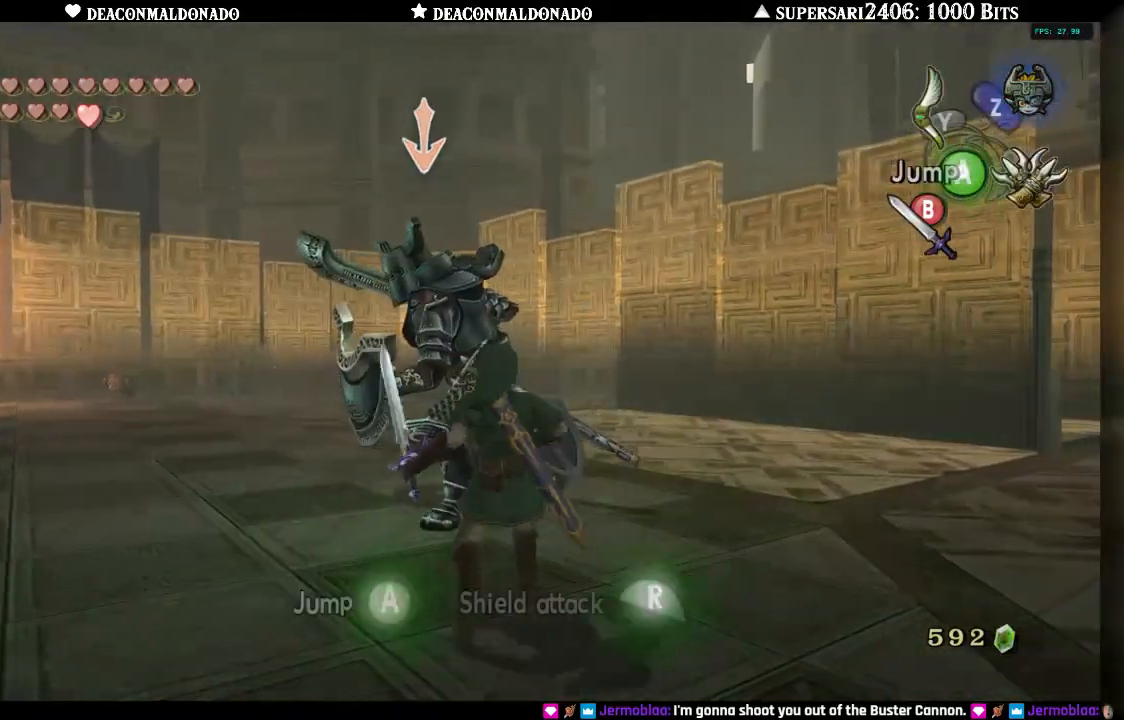
{"dt_ms": 1000, "buttons": ["B"], "left_stick": "up", "right_stick": "center"}
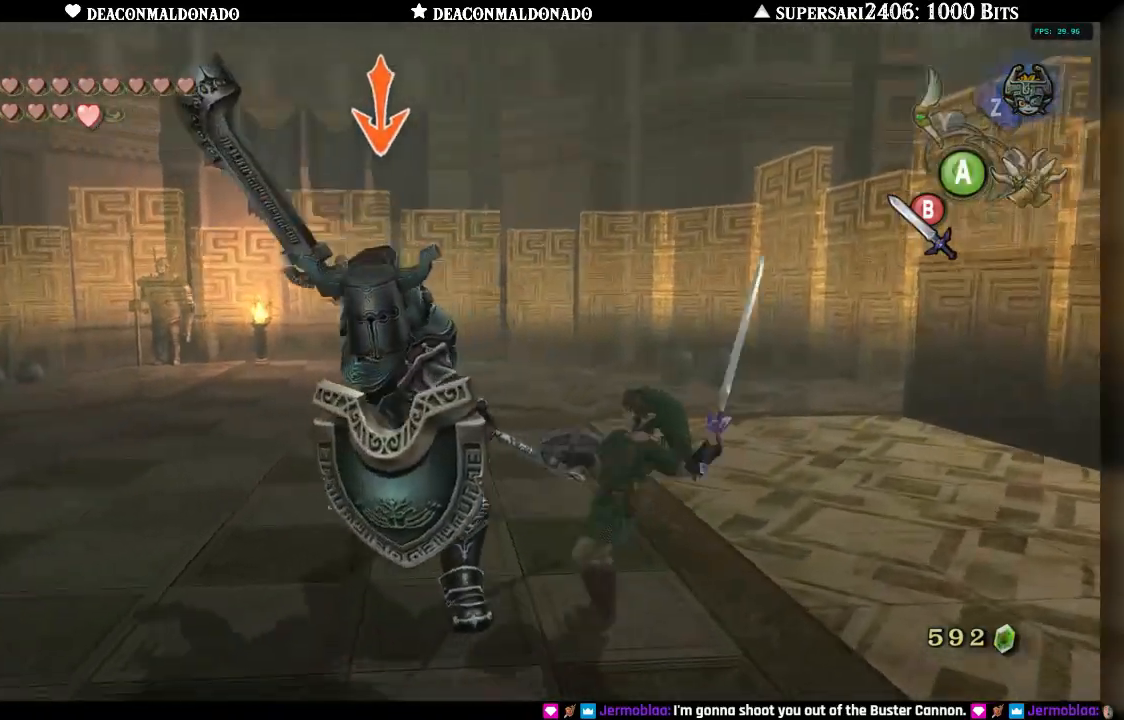
{"dt_ms": 500, "buttons": [], "left_stick": "up", "right_stick": "center", "events": [[17, "B", "up"]]}
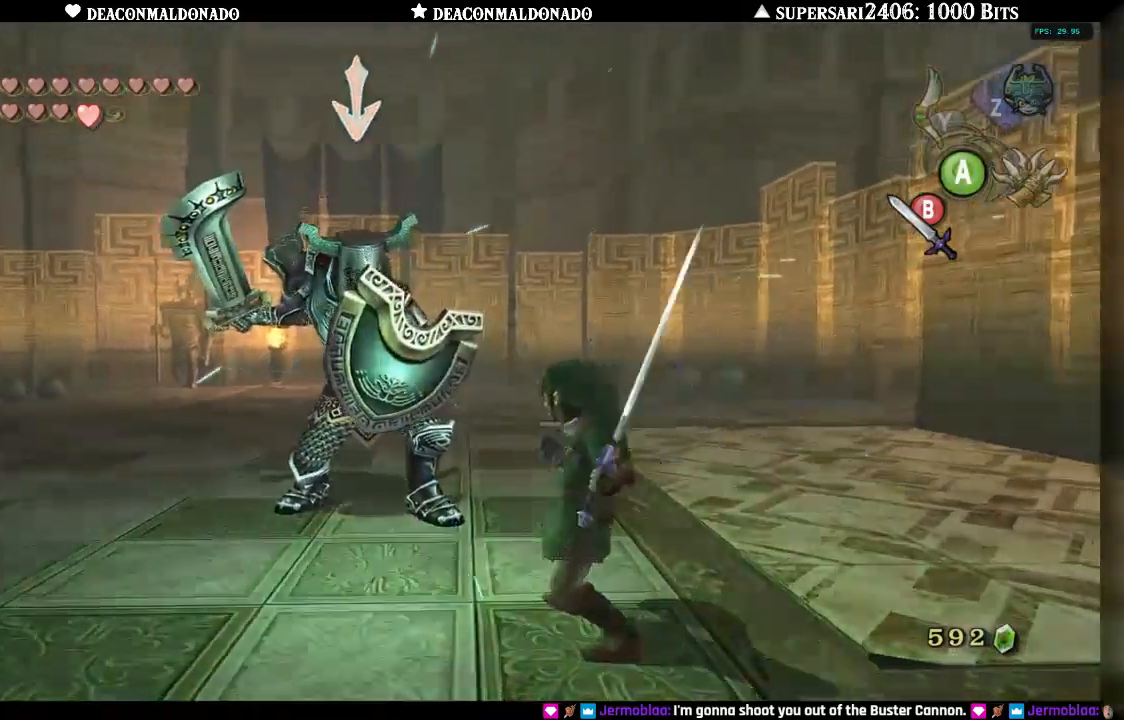
{"dt_ms": 500, "buttons": [], "left_stick": "up", "right_stick": "center", "events": [[17, "left_stick", "up-right"], [450, "left_stick", "up"]]}
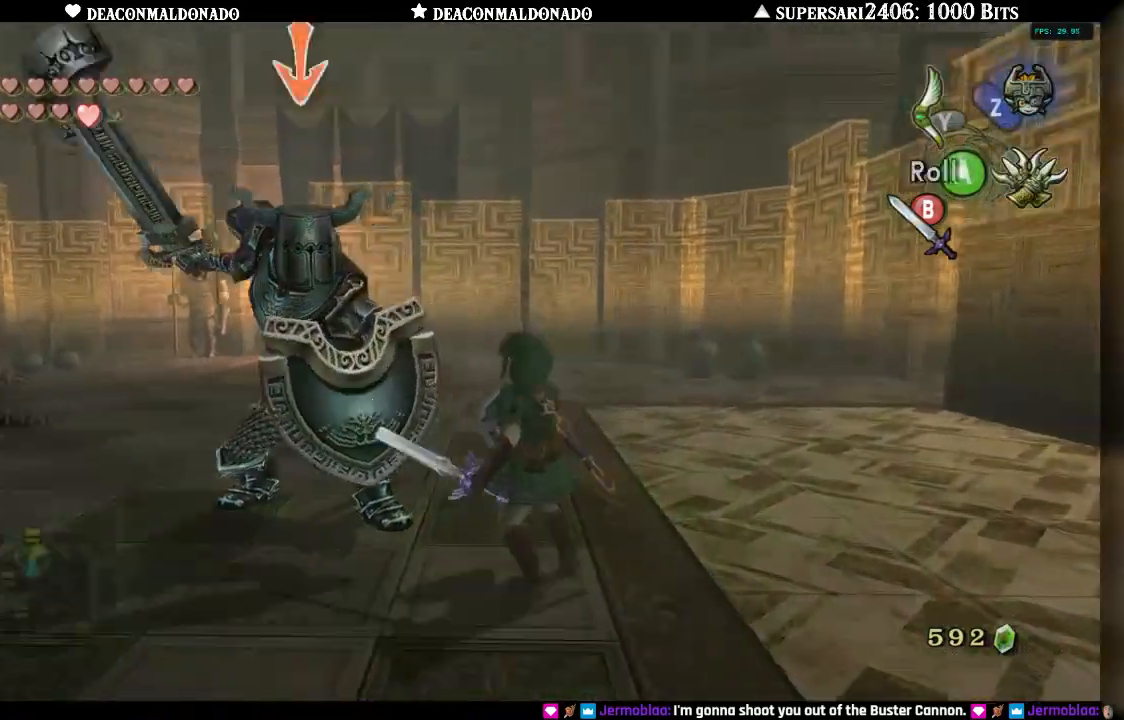
{"dt_ms": 500, "buttons": [], "left_stick": "left", "right_stick": "center", "events": [[250, "left_stick", "up-left"], [483, "left_stick", "left"]]}
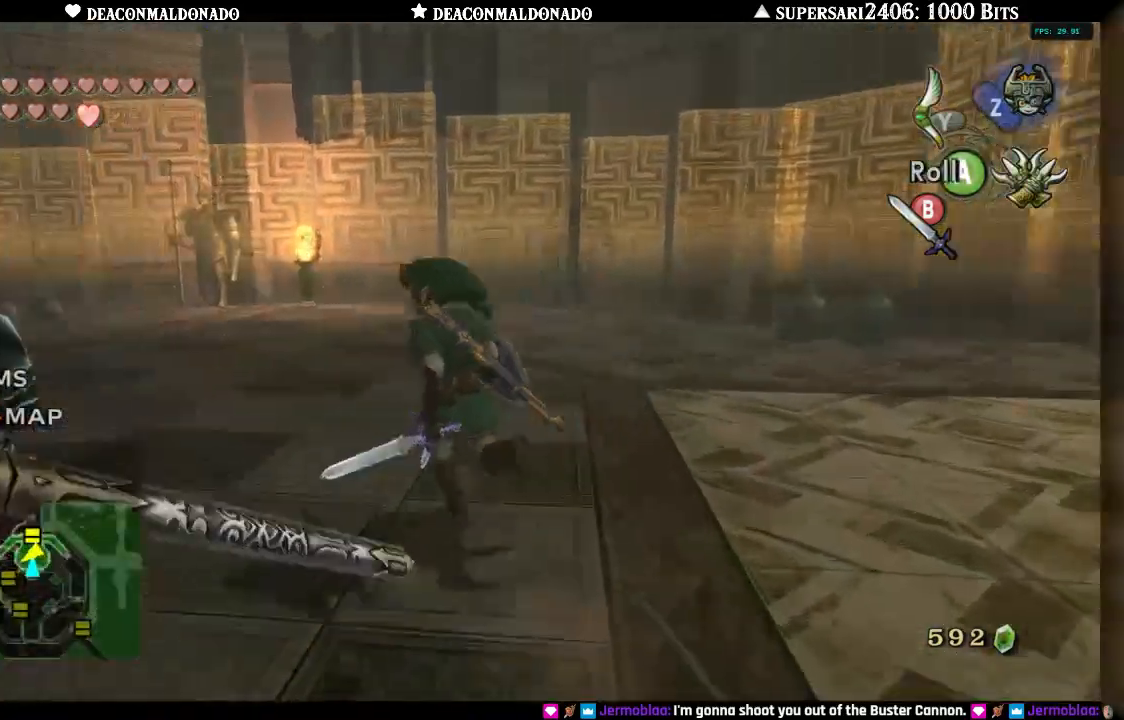
{"dt_ms": 500, "buttons": [], "left_stick": "down-left", "right_stick": "center", "events": [[250, "left_stick", "down-left"], [400, "B", "down"], [467, "B", "up"]]}
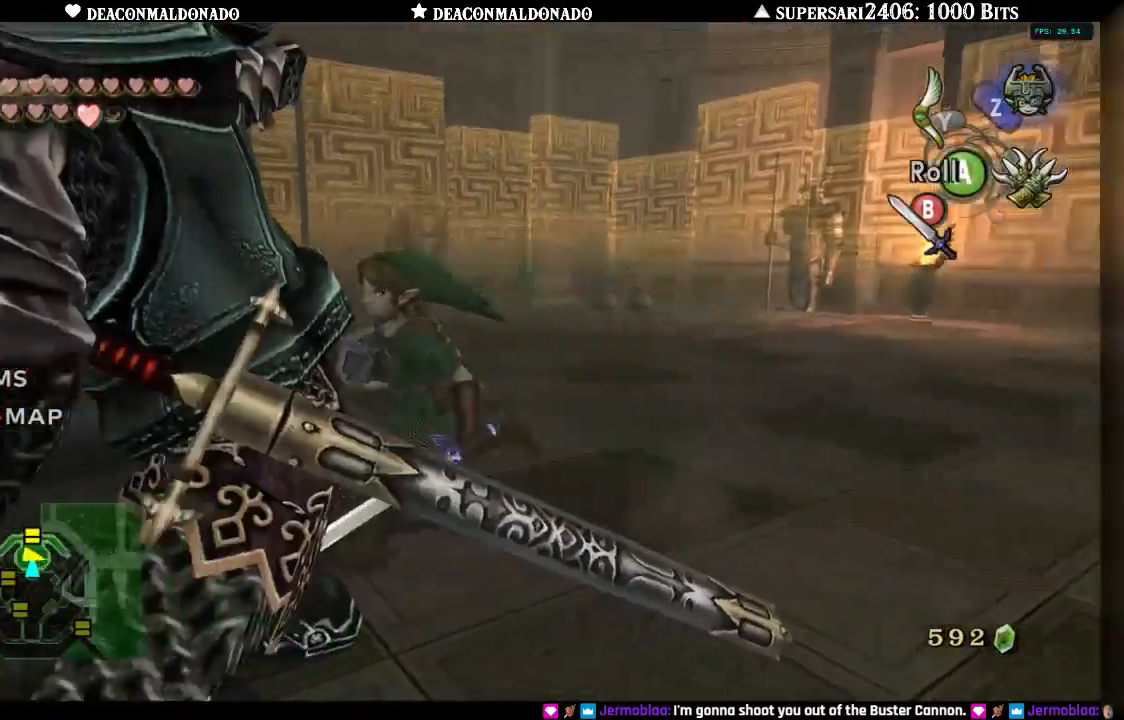
{"dt_ms": 500, "buttons": [], "left_stick": "down-left", "right_stick": "center", "events": [[50, "B", "down"], [50, "left_stick", "down"], [117, "B", "up"], [183, "B", "down"], [283, "B", "up"], [317, "left_stick", "down-left"], [350, "B", "down"], [433, "B", "up"]]}
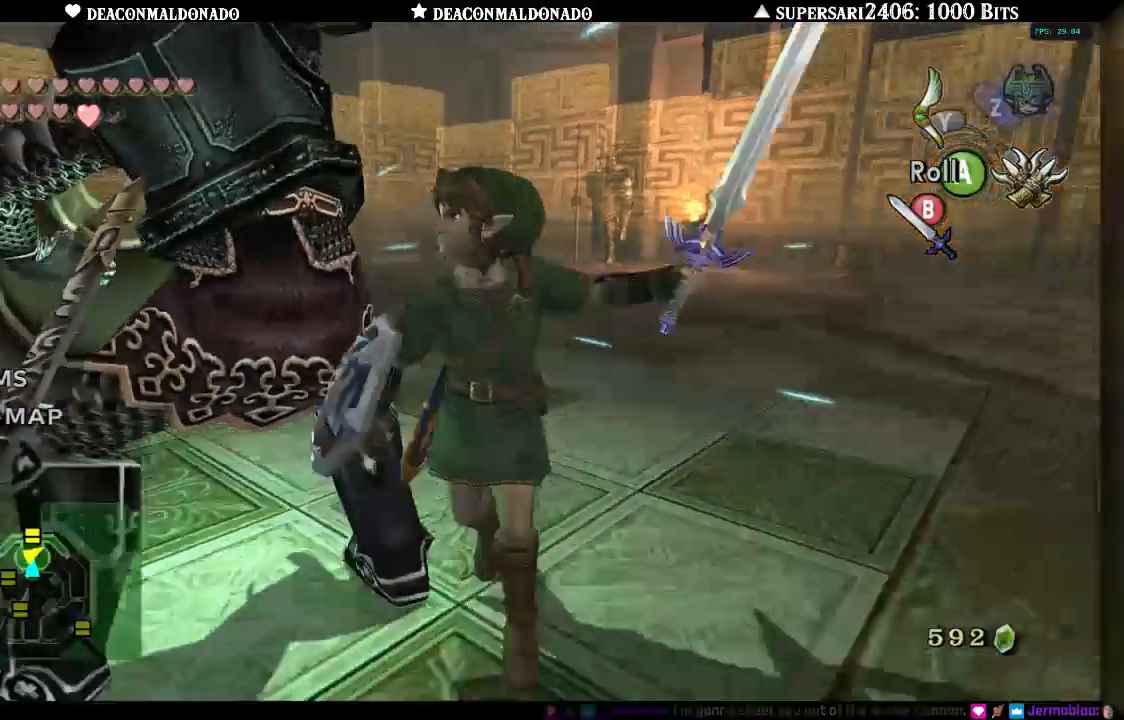
{"dt_ms": 500, "buttons": ["B"], "left_stick": "left", "right_stick": "center", "events": [[50, "B", "down"], [83, "left_stick", "up-left"], [100, "B", "up"], [167, "left_stick", "up-right"], [233, "left_stick", "right"], [333, "DPAD_UP", "down"], [400, "DPAD_UP", "up"], [467, "left_stick", "left"], [483, "B", "down"]]}
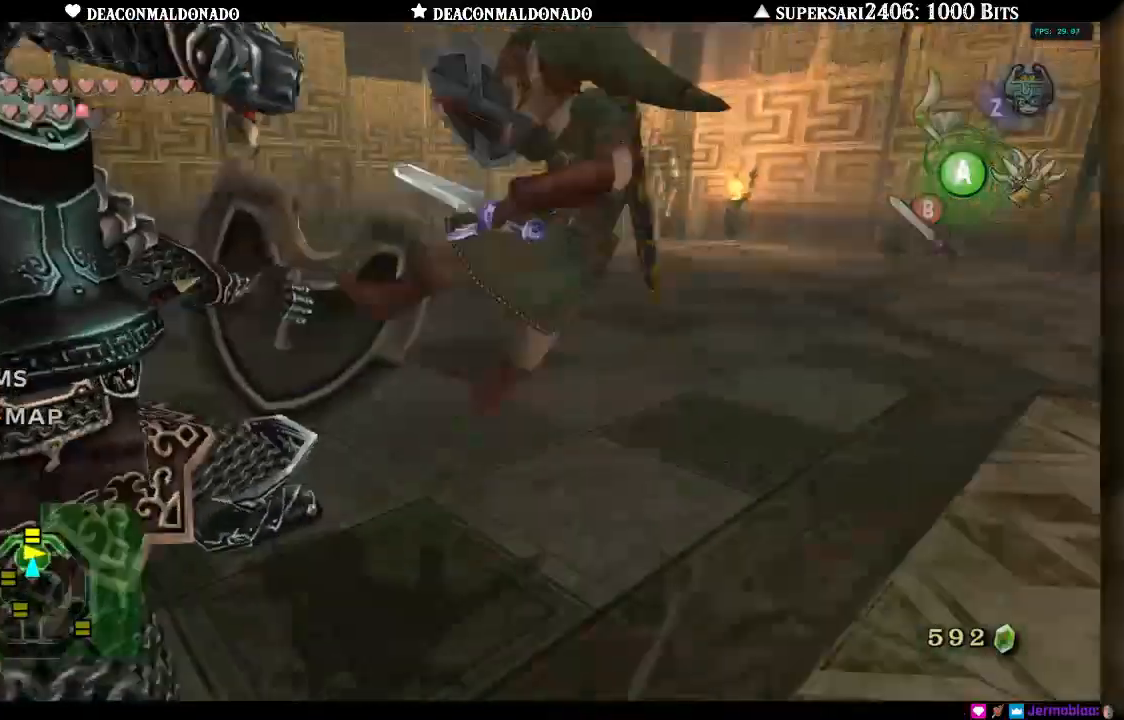
{"dt_ms": 500, "buttons": [], "left_stick": "center", "right_stick": "center", "events": [[100, "B", "up"], [150, "B", "down"], [217, "B", "up"], [417, "left_stick", "center"]]}
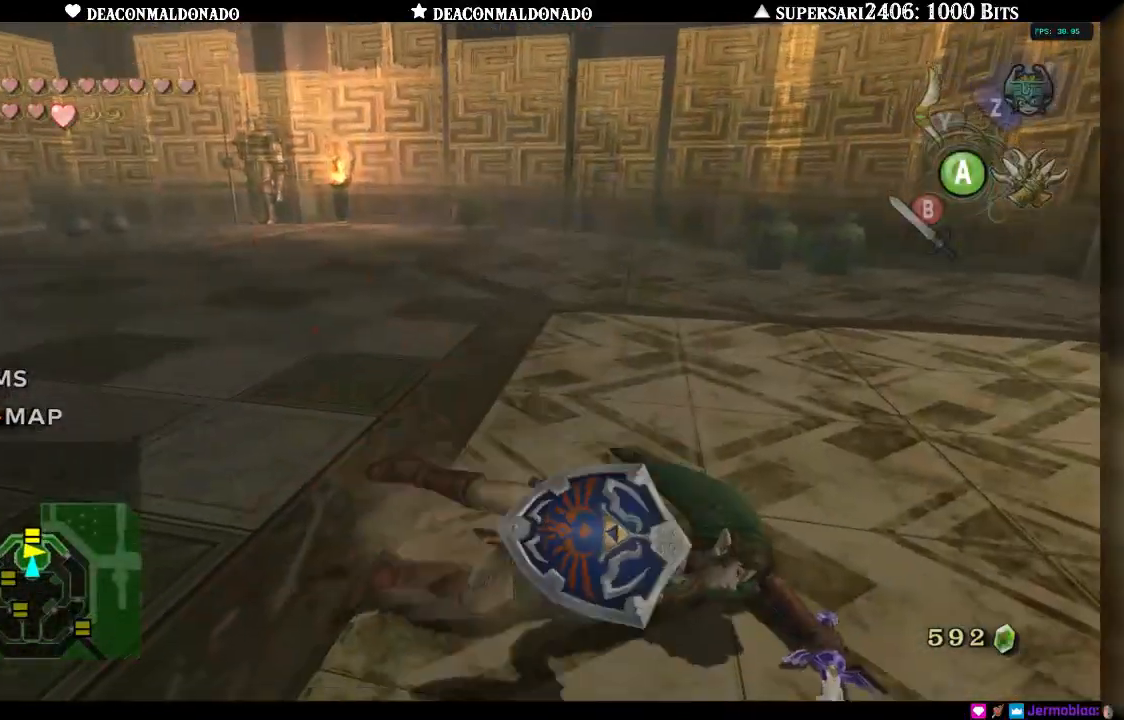
{"dt_ms": 500, "buttons": [], "left_stick": "up", "right_stick": "center", "events": [[300, "left_stick", "up-left"], [467, "left_stick", "up"]]}
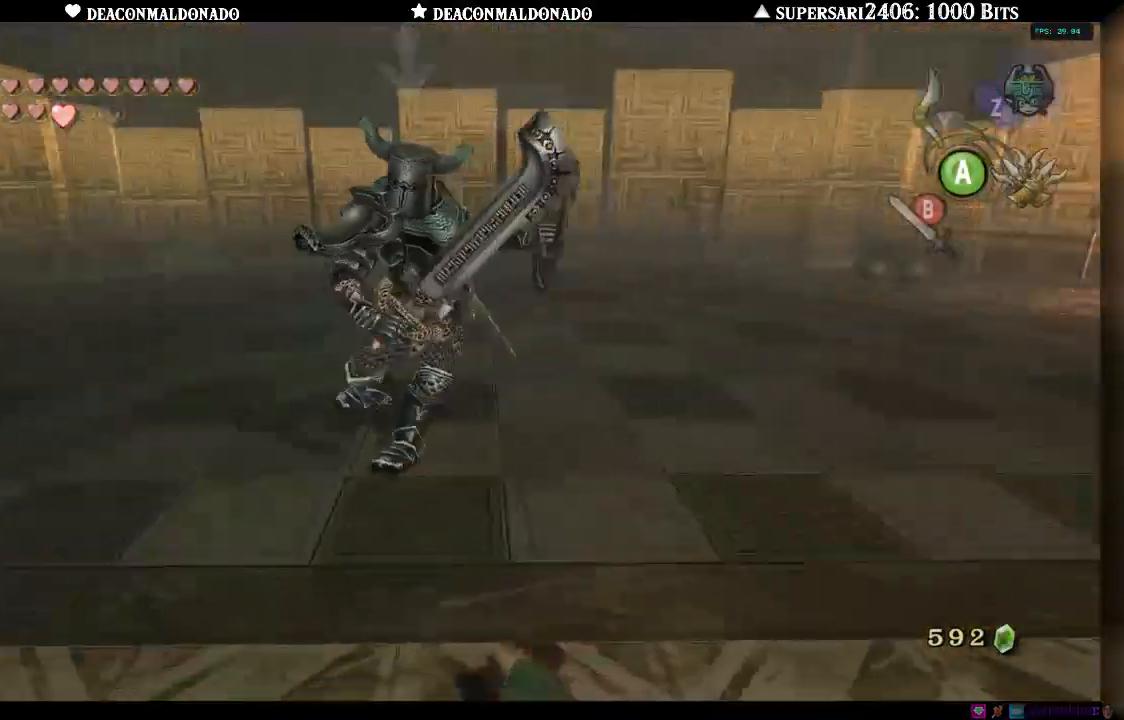
{"dt_ms": 500, "buttons": [], "left_stick": "up", "right_stick": "center", "events": []}
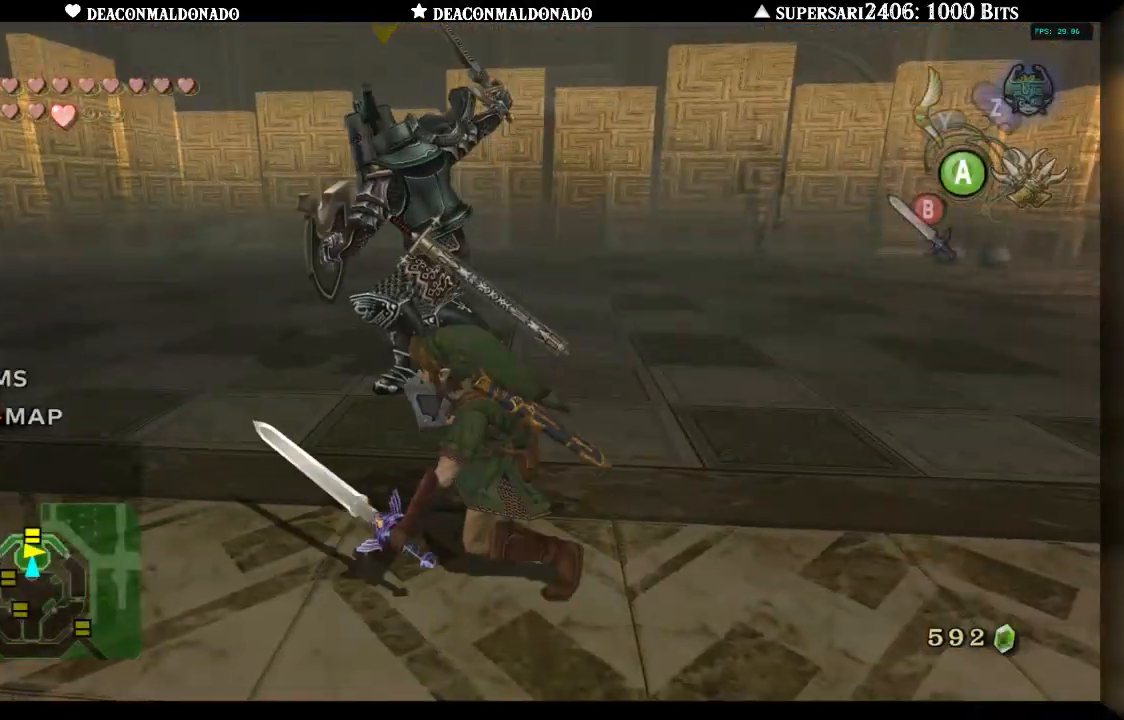
{"dt_ms": 500, "buttons": [], "left_stick": "up", "right_stick": "center", "events": []}
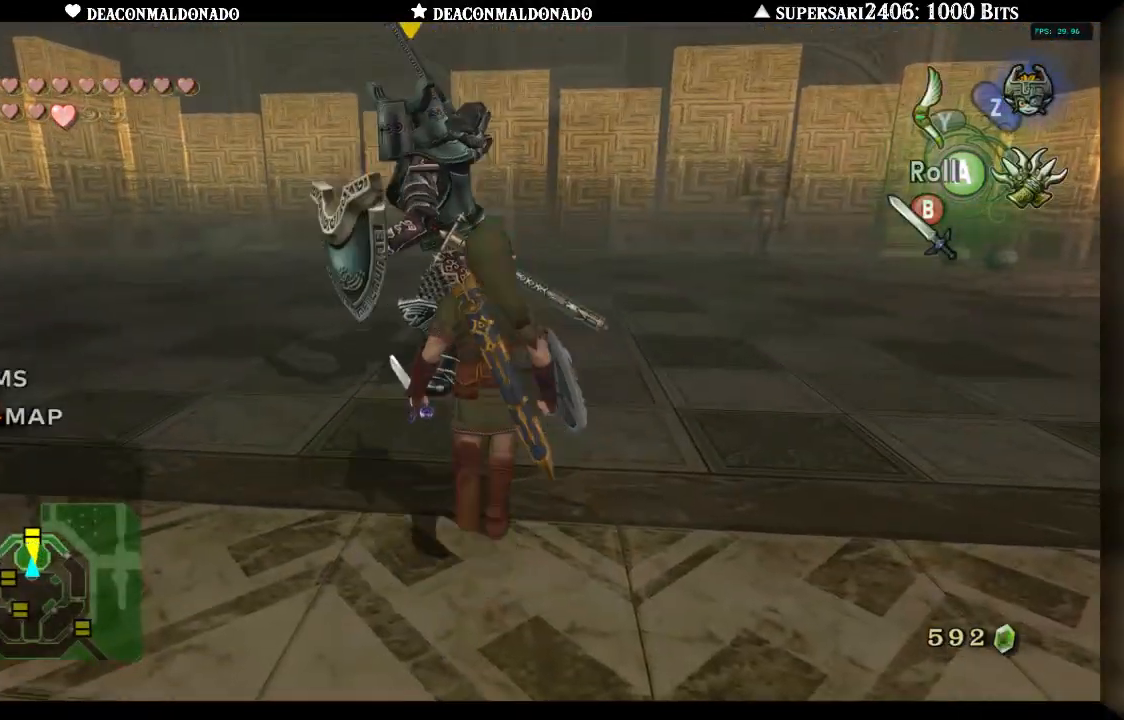
{"dt_ms": 500, "buttons": [], "left_stick": "up-left", "right_stick": "center", "events": [[17, "B", "down"], [133, "B", "up"], [433, "left_stick", "up-left"]]}
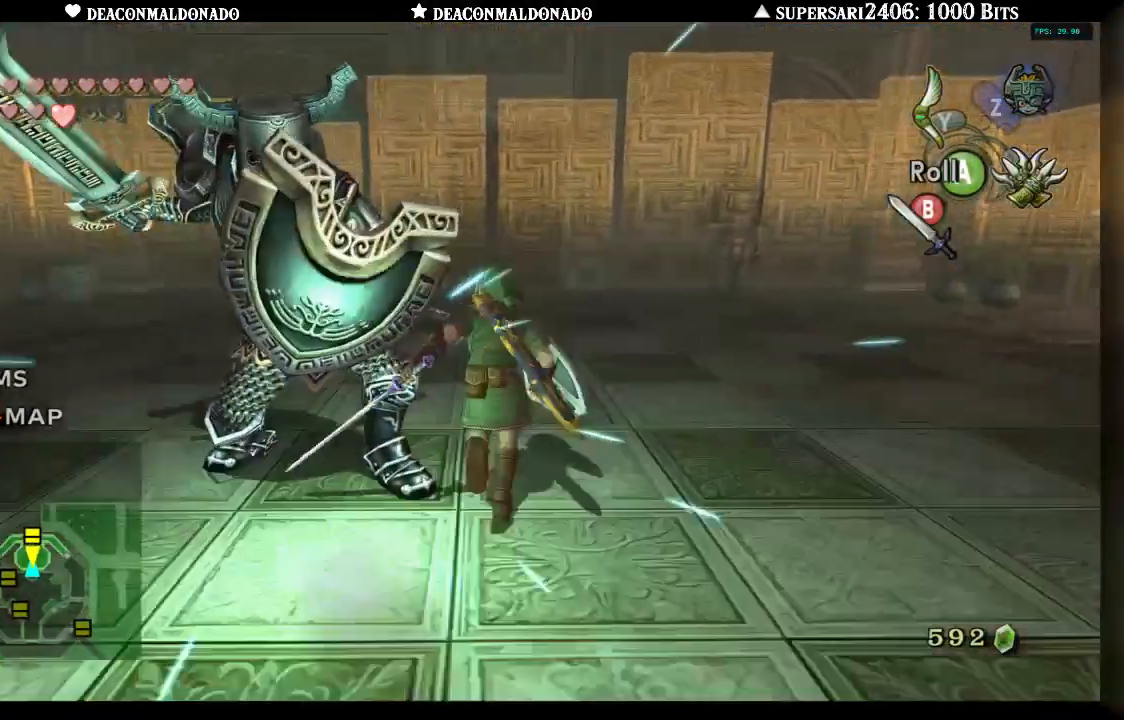
{"dt_ms": 500, "buttons": [], "left_stick": "down-left", "right_stick": "center", "events": [[83, "B", "down"], [150, "left_stick", "down-left"], [167, "B", "up"], [233, "B", "down"], [300, "B", "up"], [400, "B", "down"], [467, "B", "up"]]}
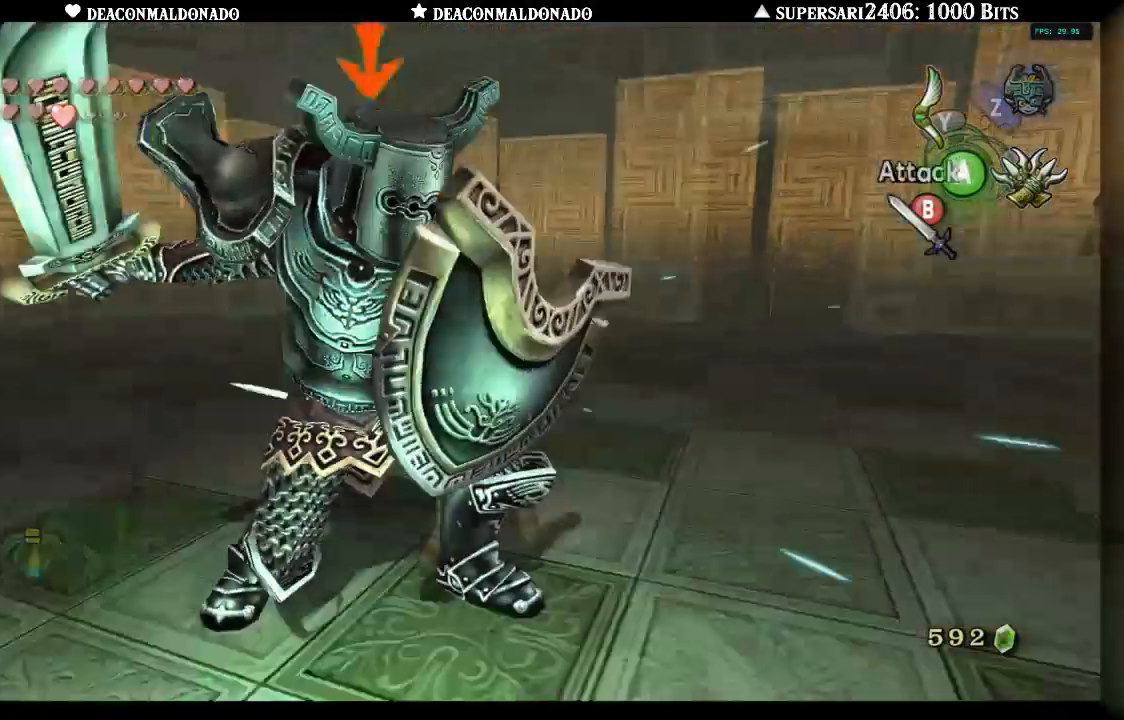
{"dt_ms": 500, "buttons": ["B"], "left_stick": "up-left", "right_stick": "center", "events": [[50, "B", "down"], [133, "B", "up"], [200, "B", "down"], [283, "B", "up"], [350, "B", "down"], [433, "B", "up"], [483, "left_stick", "up-left"], [500, "B", "down"]]}
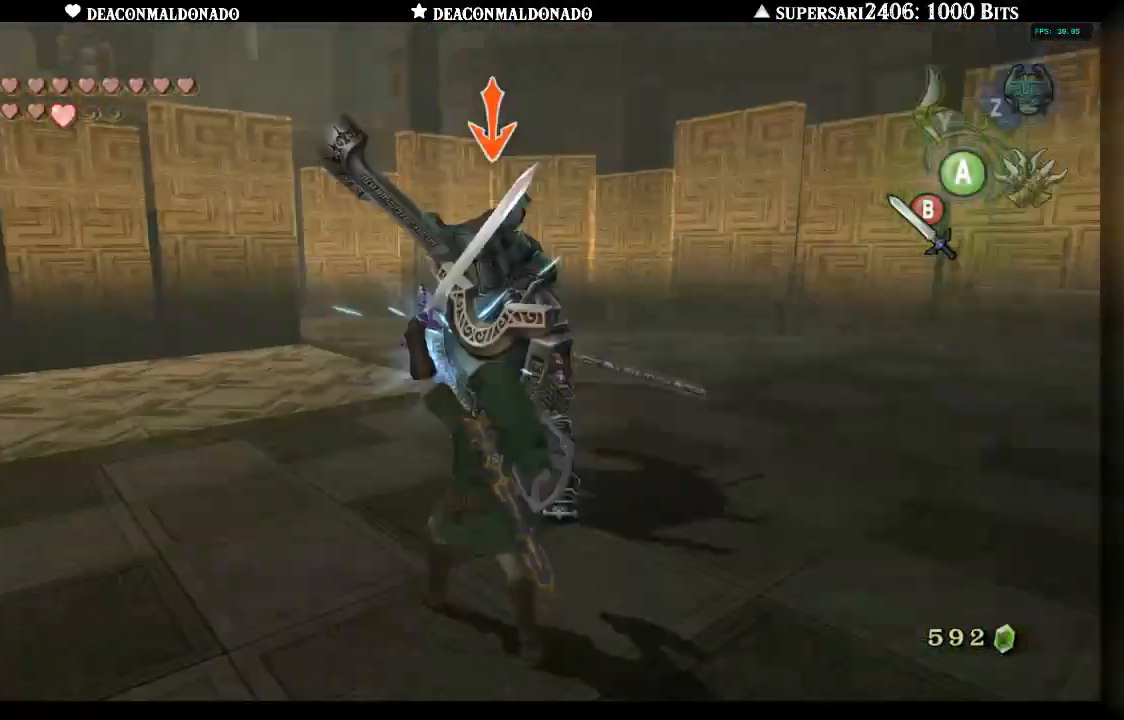
{"dt_ms": 500, "buttons": [], "left_stick": "up-right", "right_stick": "center", "events": [[50, "left_stick", "up"], [83, "B", "up"], [167, "B", "down"], [233, "B", "up"], [233, "left_stick", "up-right"]]}
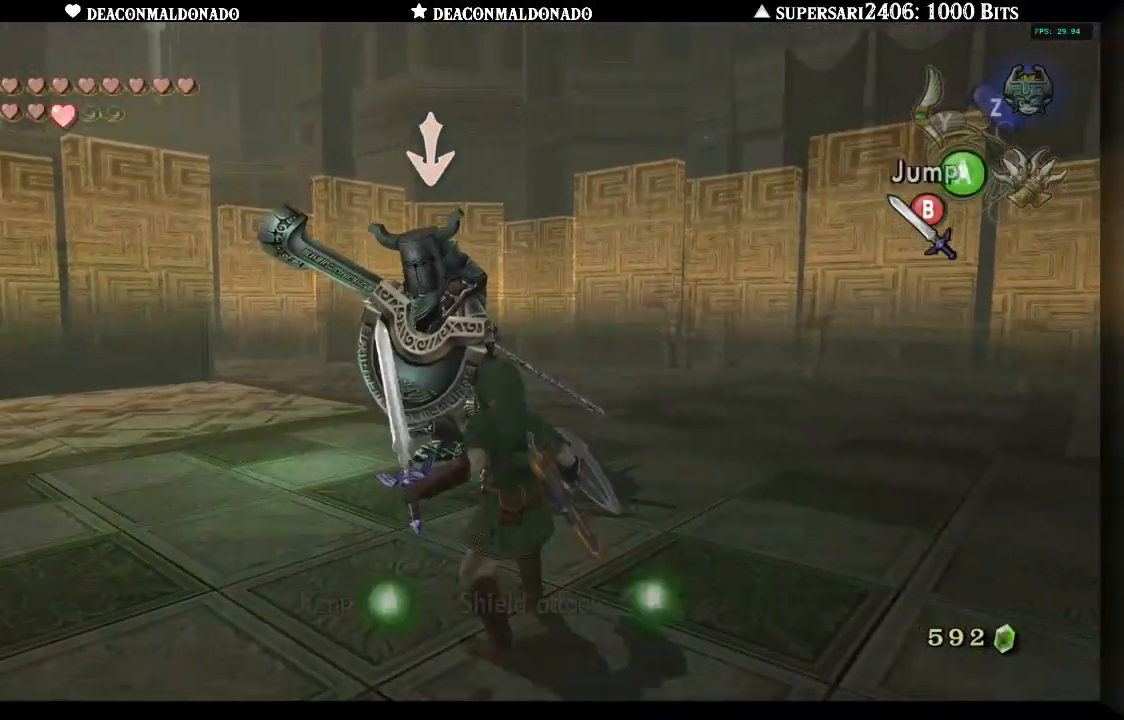
{"dt_ms": 500, "buttons": [], "left_stick": "up", "right_stick": "center", "events": [[300, "left_stick", "up"]]}
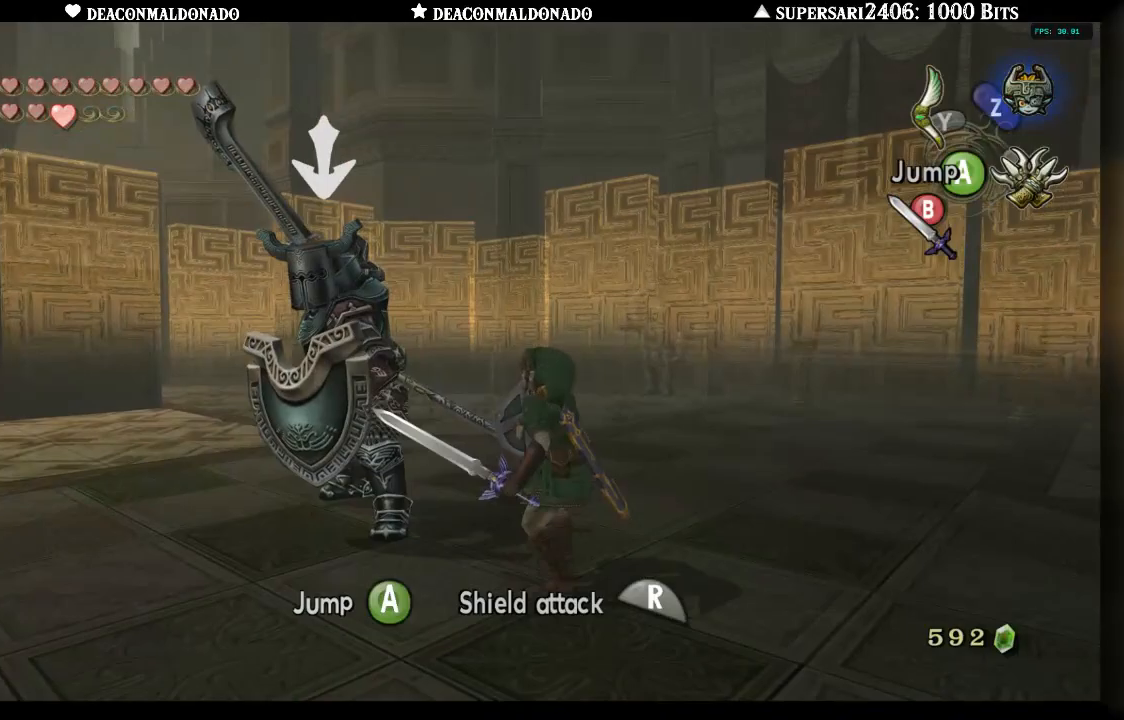
{"dt_ms": 500, "buttons": [], "left_stick": "up-left", "right_stick": "center", "events": [[450, "left_stick", "up-left"]]}
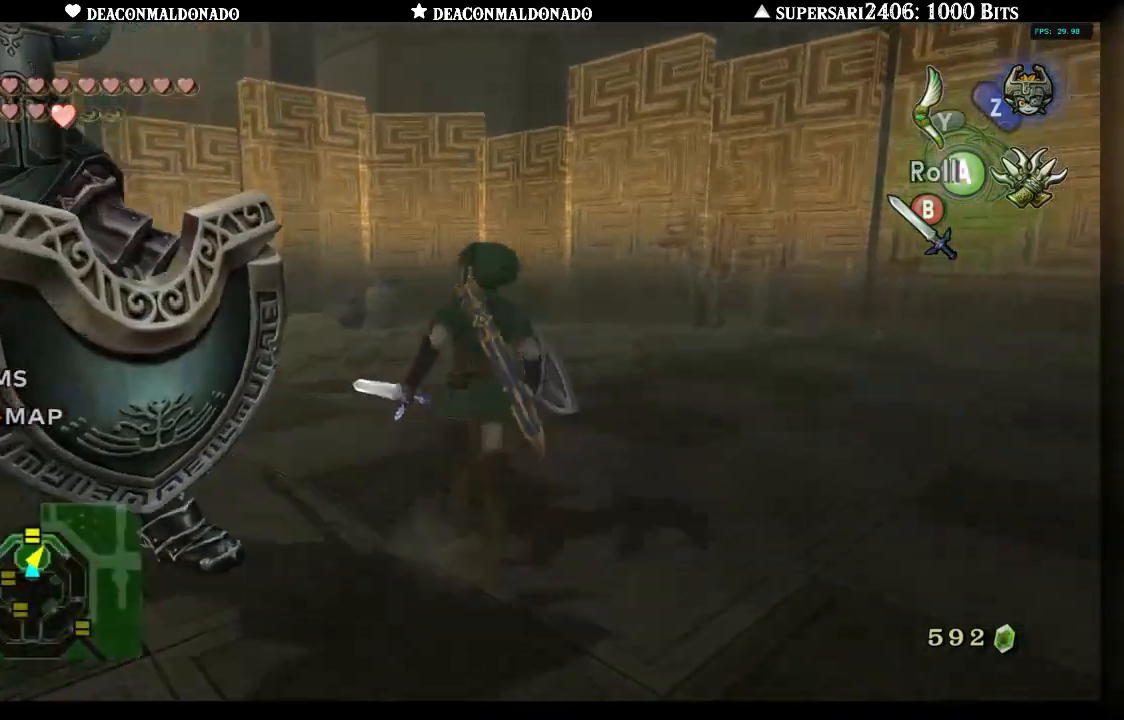
{"dt_ms": 500, "buttons": [], "left_stick": "left", "right_stick": "center", "events": [[367, "B", "down"], [383, "left_stick", "left"], [483, "B", "up"]]}